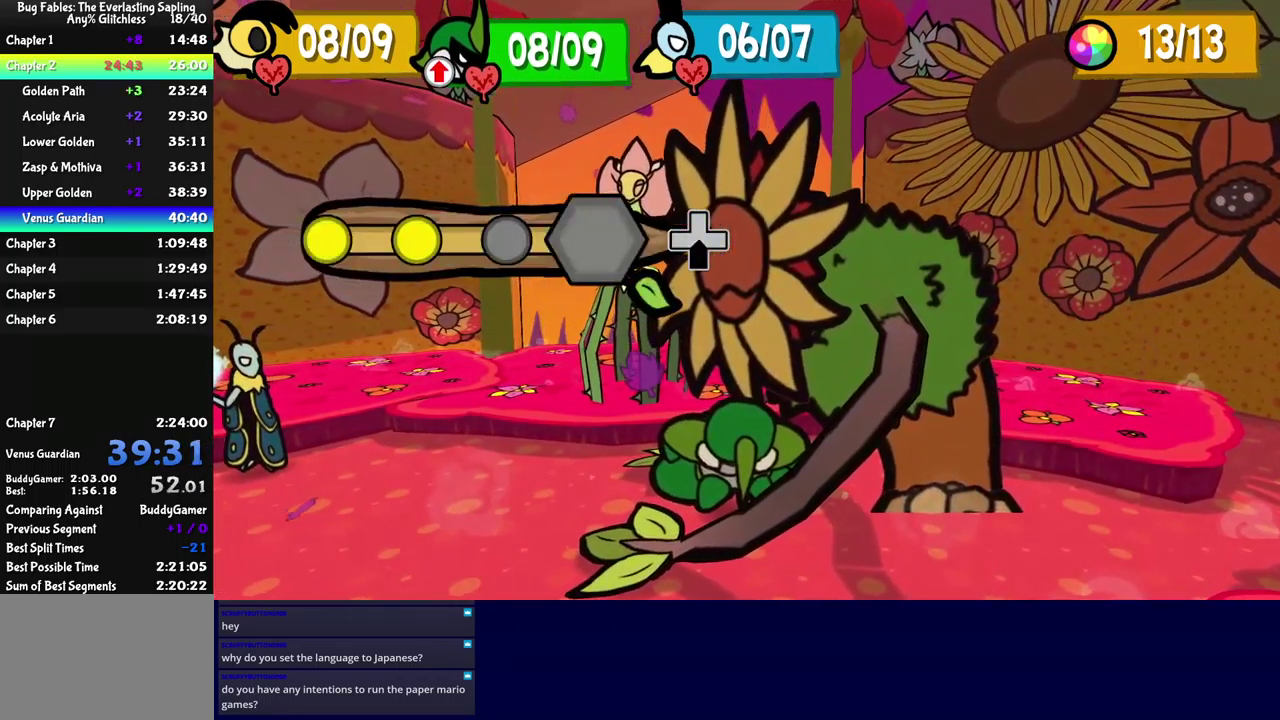
Gameplay with a controller (Xbox layout); each line is a JSON object with the inputs held at the frame after it. "events" lists button and stick changes between this image and that frame as [ms after this image, input, new state], when the widget could be followed in between. Not read: L1 L2 L3 R1 R2 R3 keyboard_mouse.
{"buttons": ["DPAD_DOWN"], "left_stick": "center", "events": []}
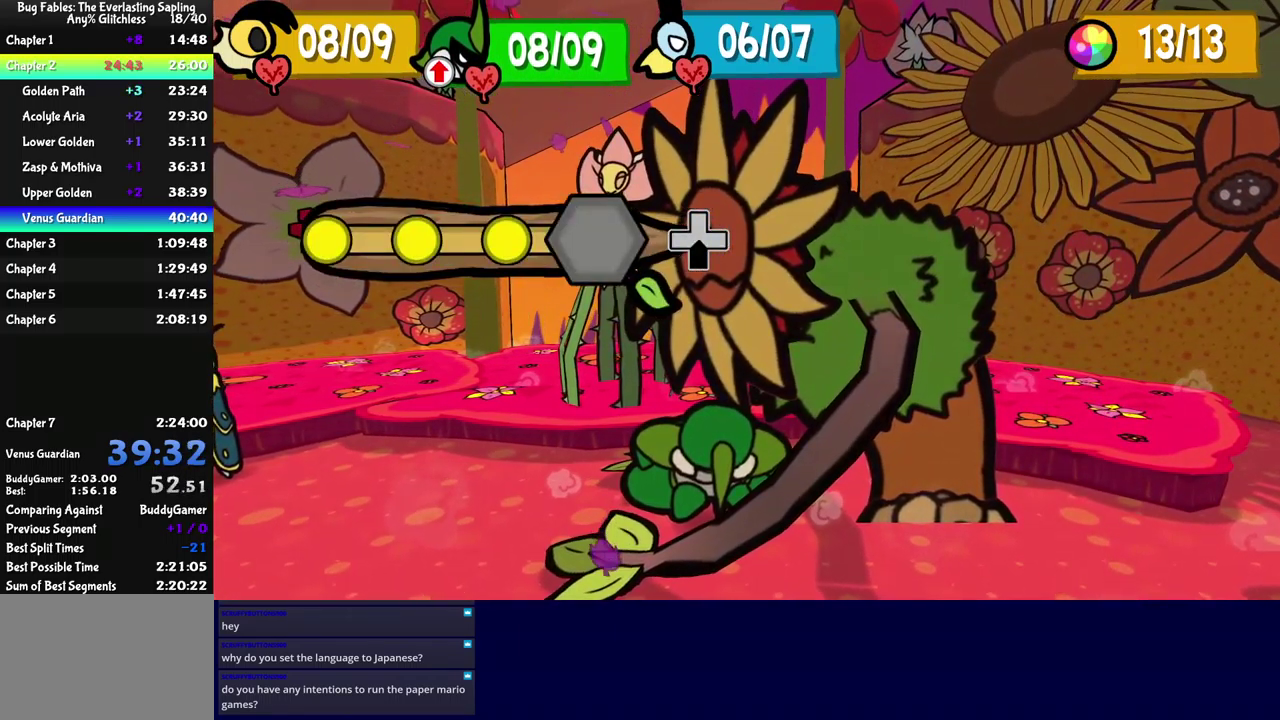
{"buttons": [], "left_stick": "center", "events": [[217, "DPAD_DOWN", "up"]]}
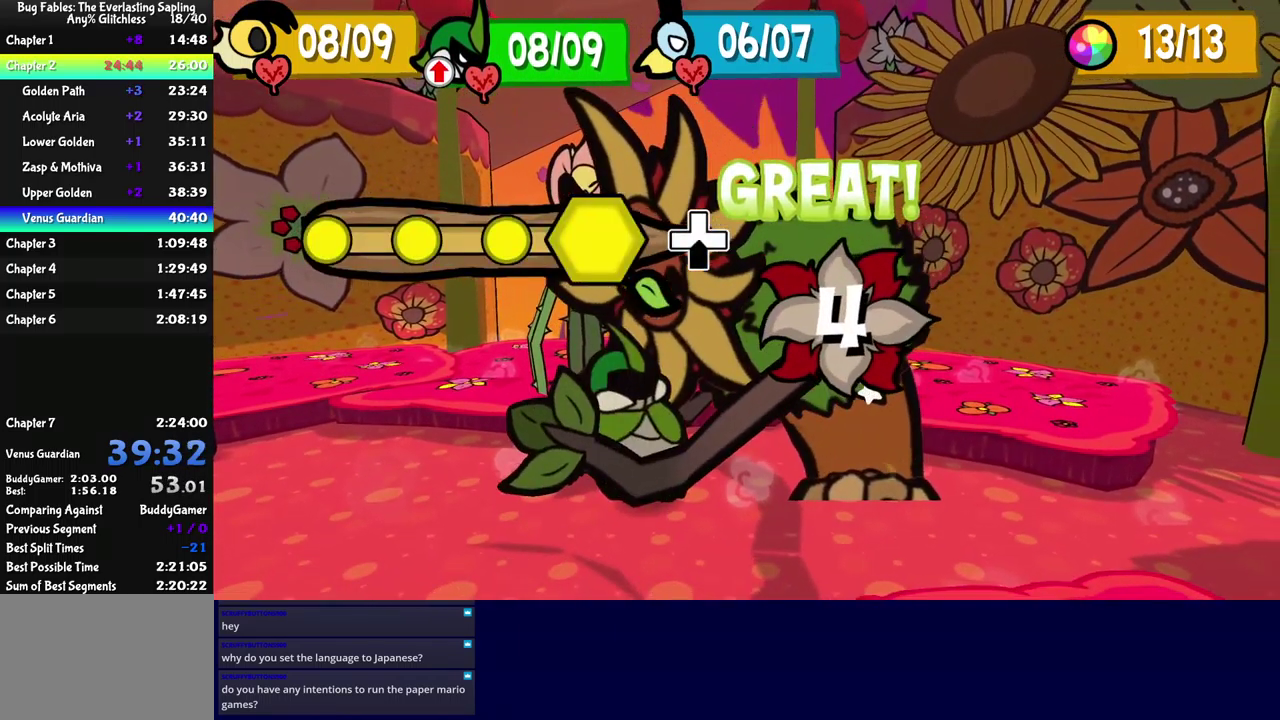
{"buttons": [], "left_stick": "center", "events": []}
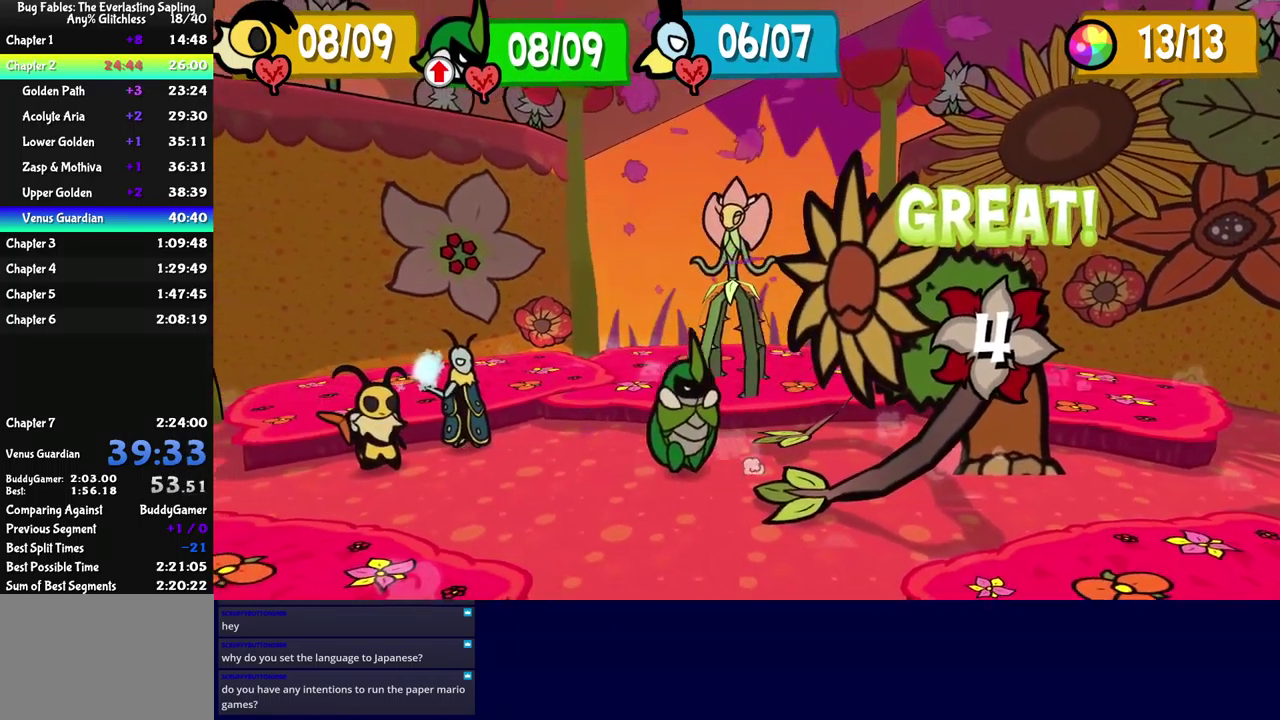
{"buttons": [], "left_stick": "center", "events": []}
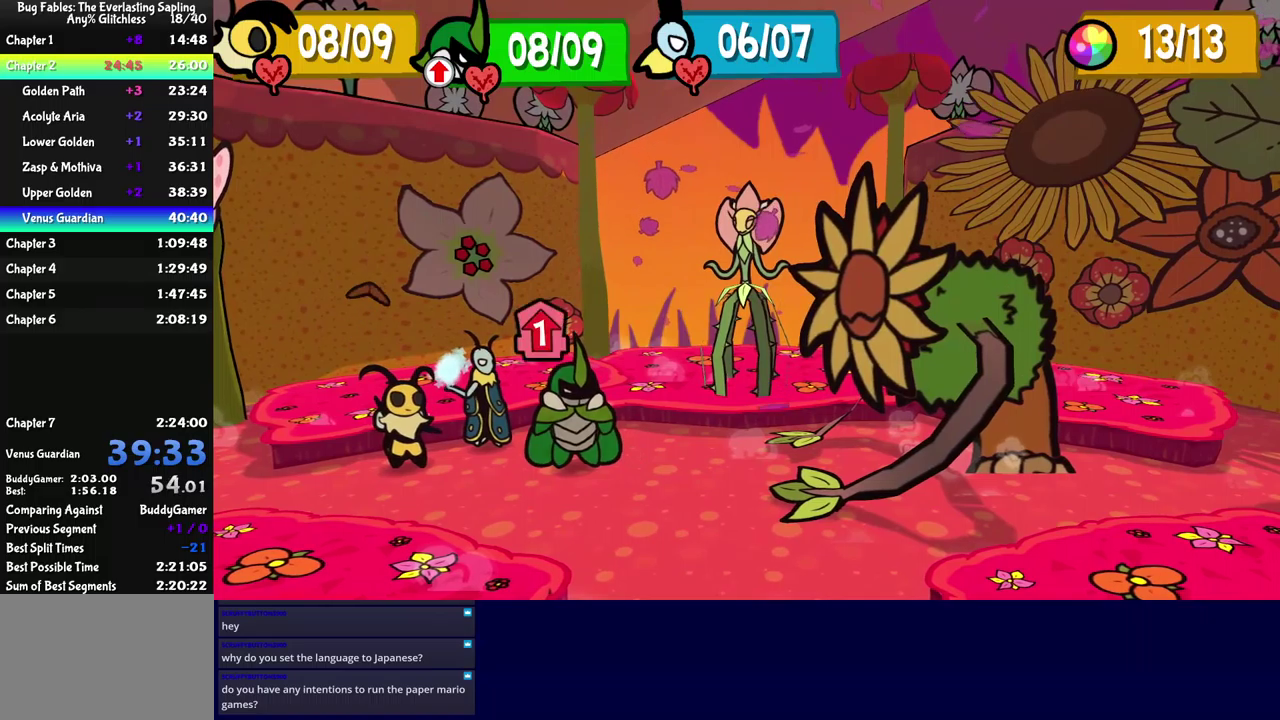
{"buttons": [], "left_stick": "center", "events": [[83, "A", "down"], [133, "A", "up"]]}
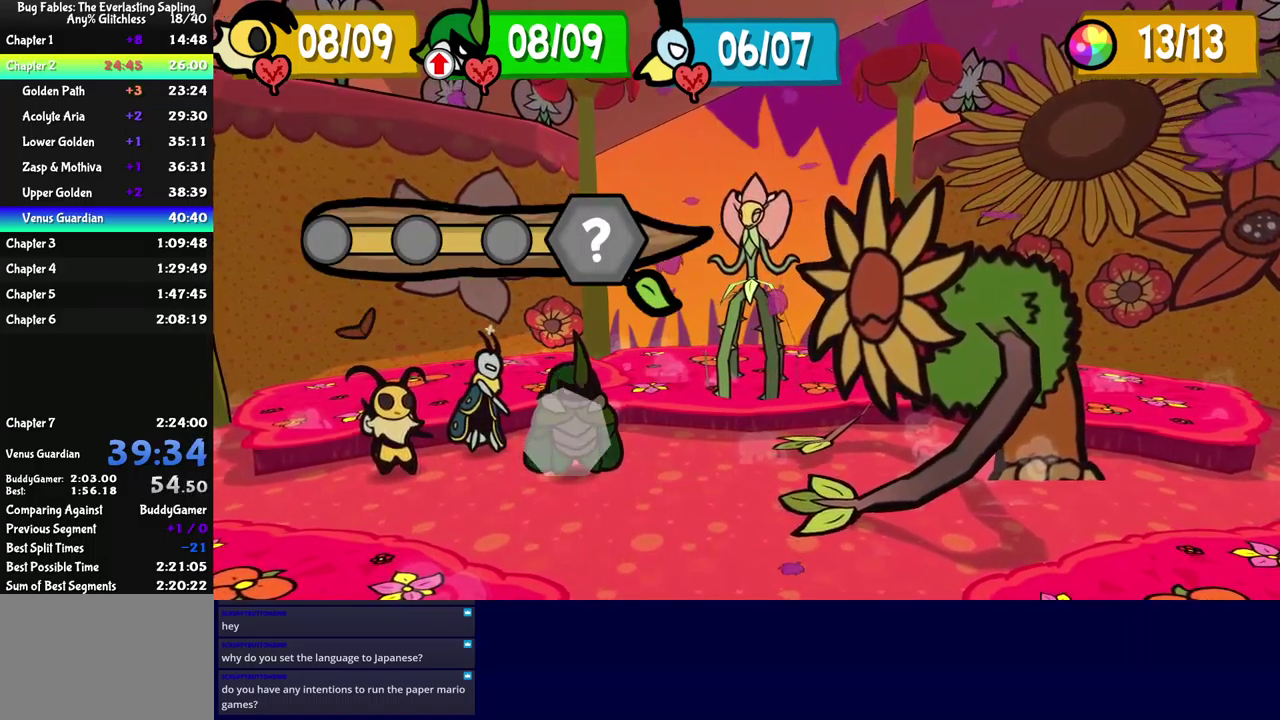
{"buttons": [], "left_stick": "center", "events": []}
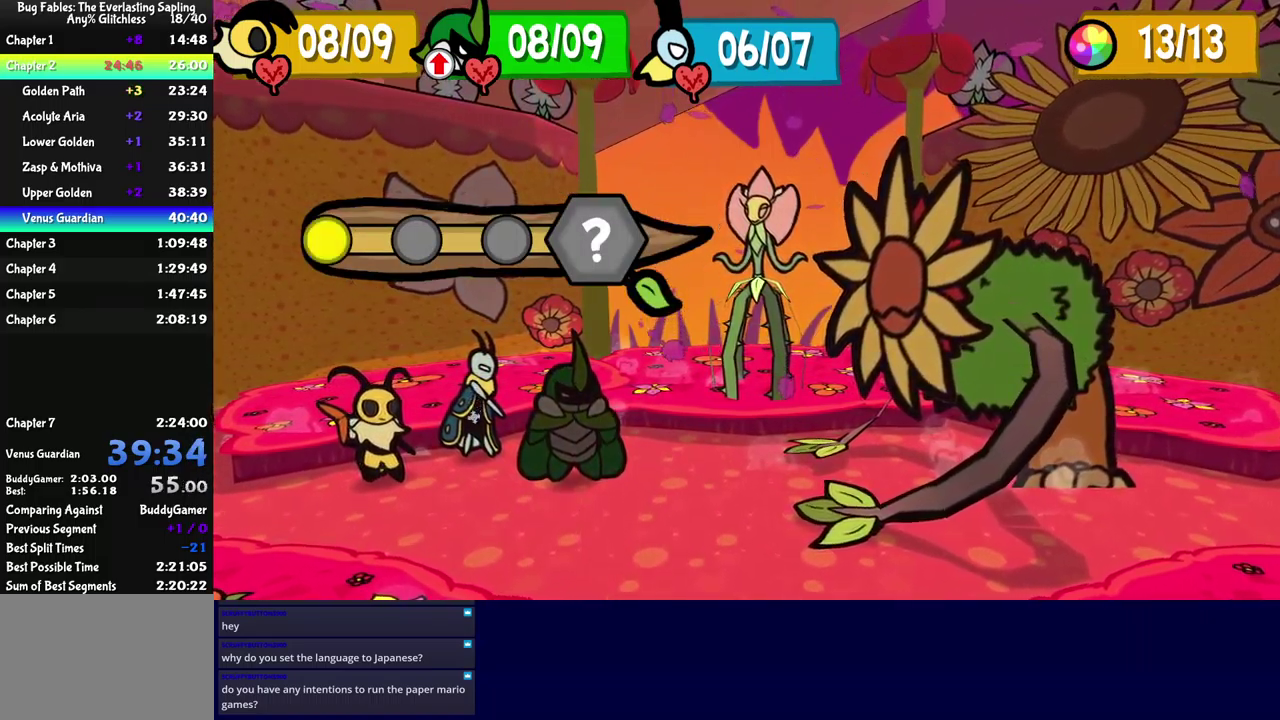
{"buttons": [], "left_stick": "center", "events": []}
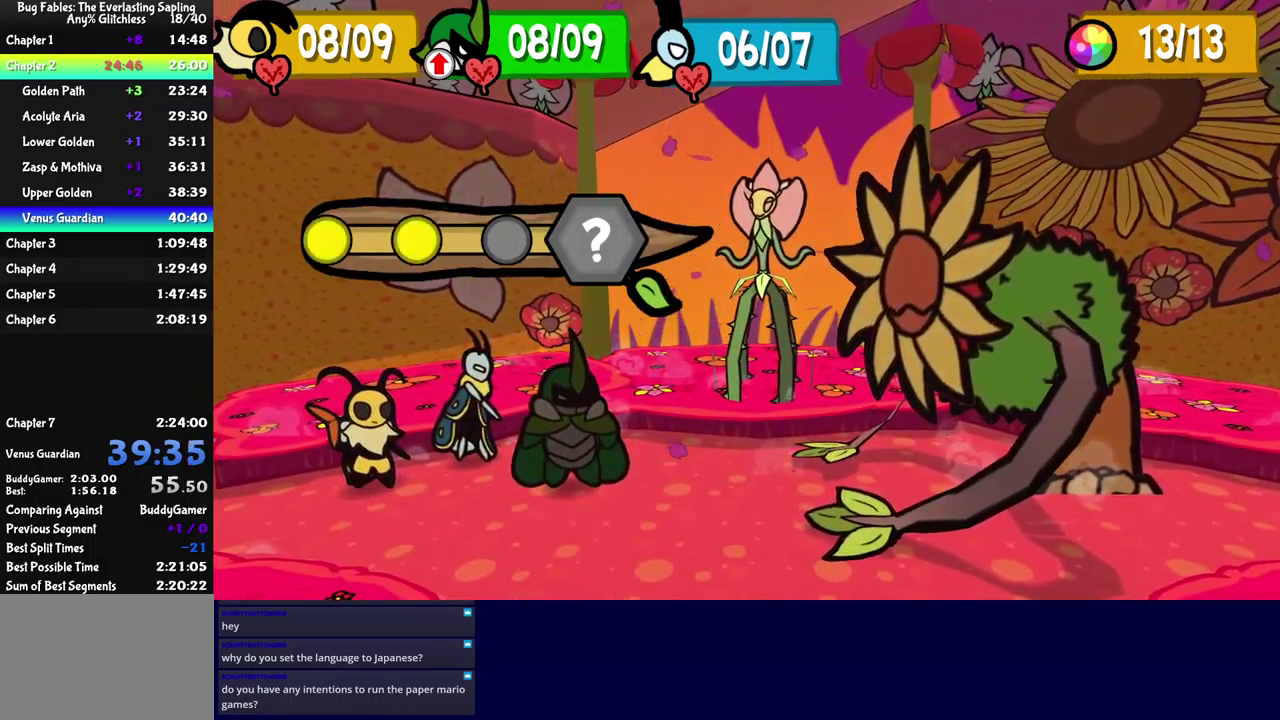
{"buttons": [], "left_stick": "center", "events": []}
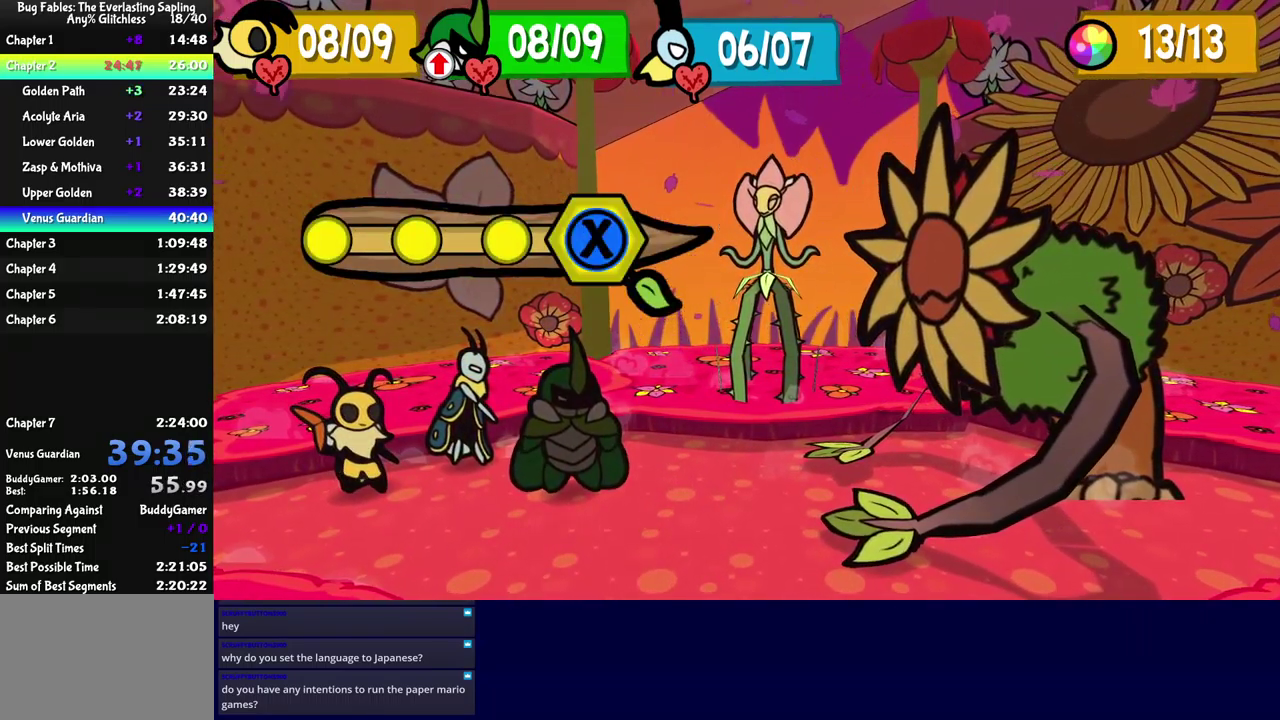
{"buttons": ["X"], "left_stick": "center", "events": [[350, "X", "down"]]}
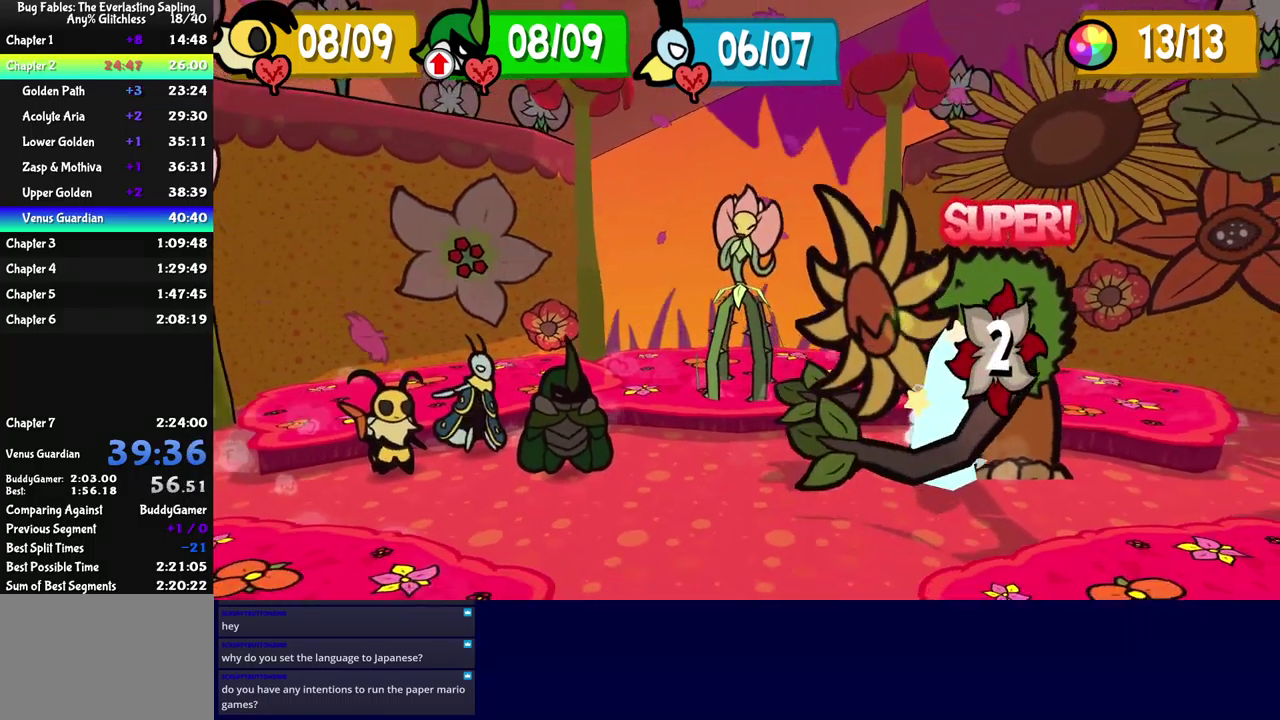
{"buttons": [], "left_stick": "center", "events": [[17, "X", "up"]]}
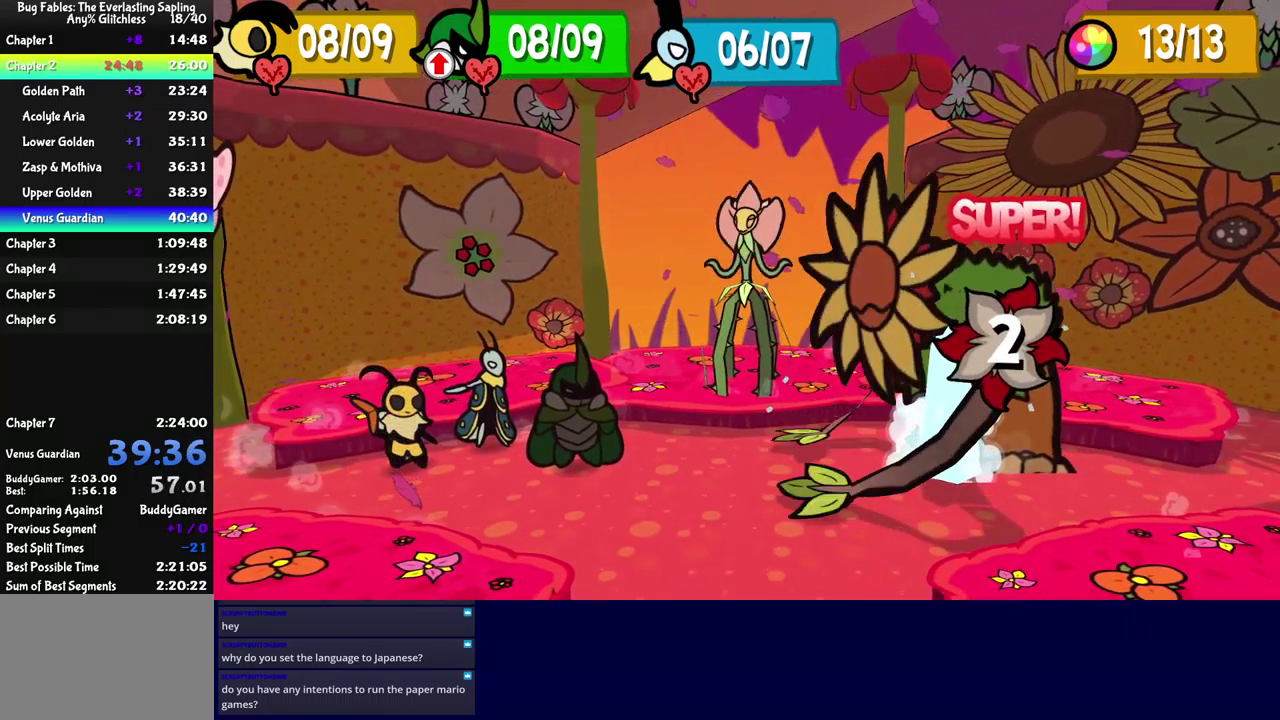
{"buttons": [], "left_stick": "center", "events": []}
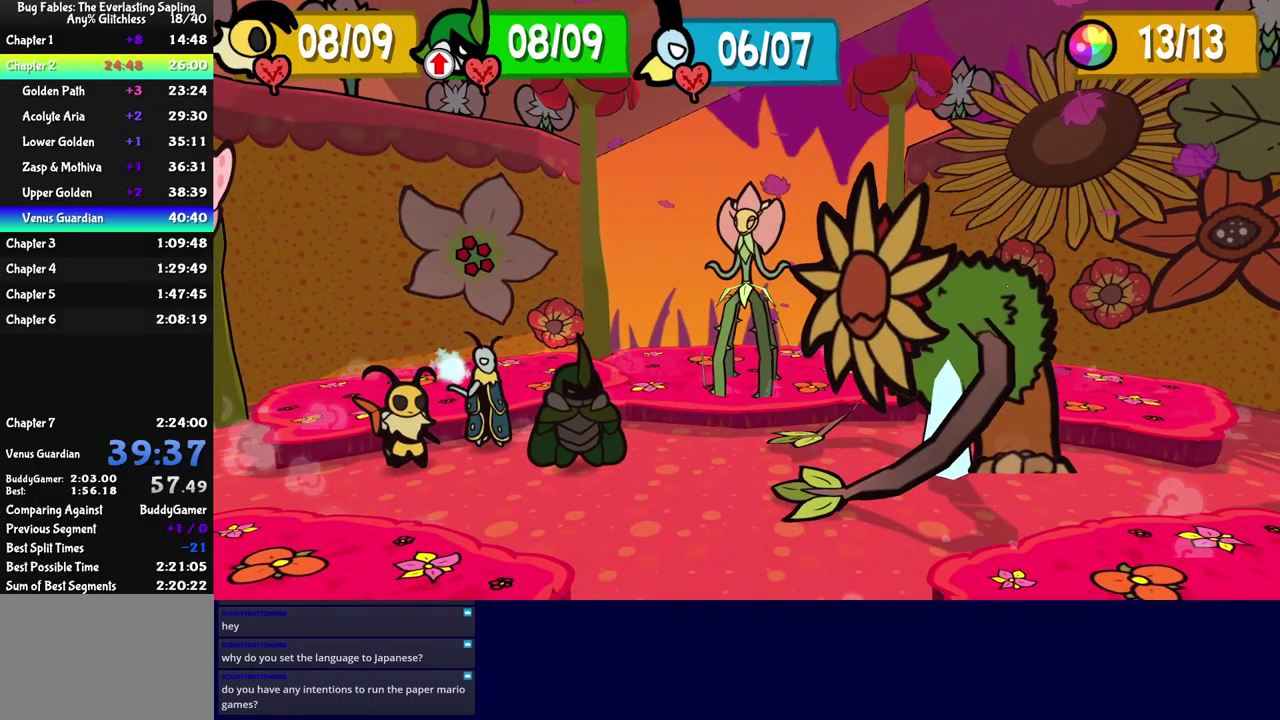
{"buttons": ["DPAD_RIGHT"], "left_stick": "center", "events": [[467, "DPAD_RIGHT", "down"]]}
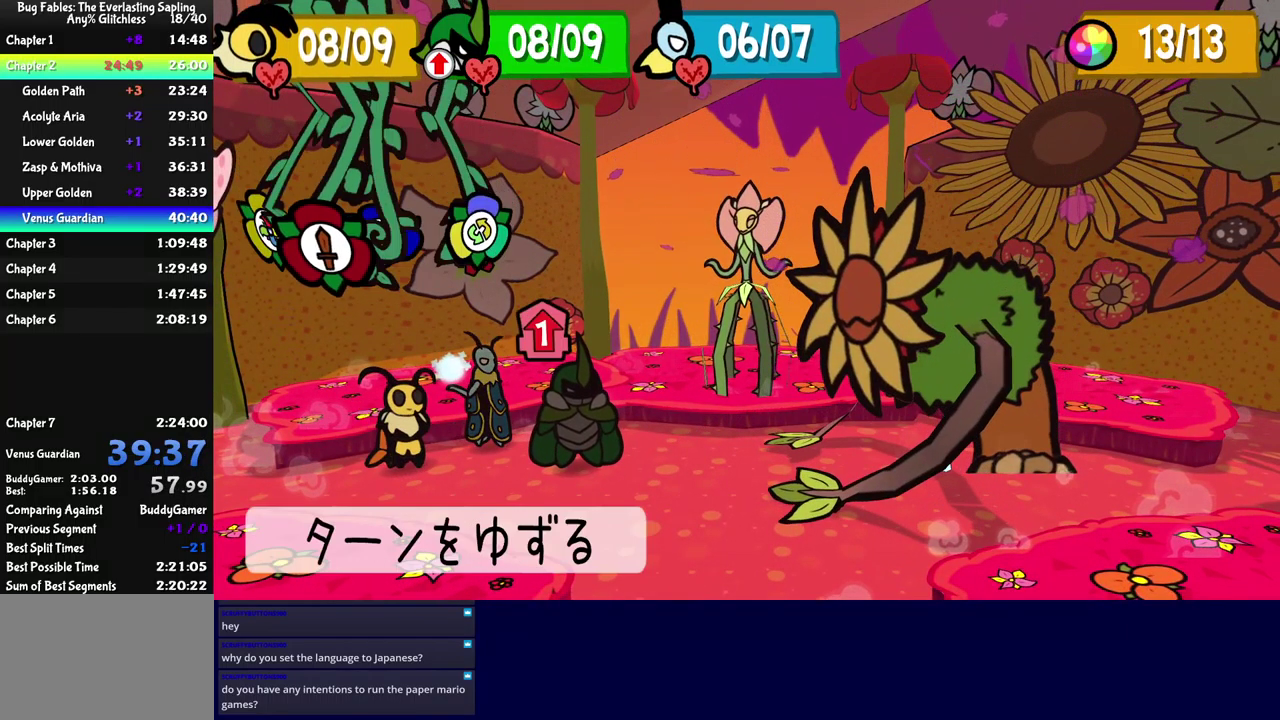
{"buttons": [], "left_stick": "center", "events": [[50, "DPAD_RIGHT", "up"], [150, "A", "down"], [200, "A", "up"]]}
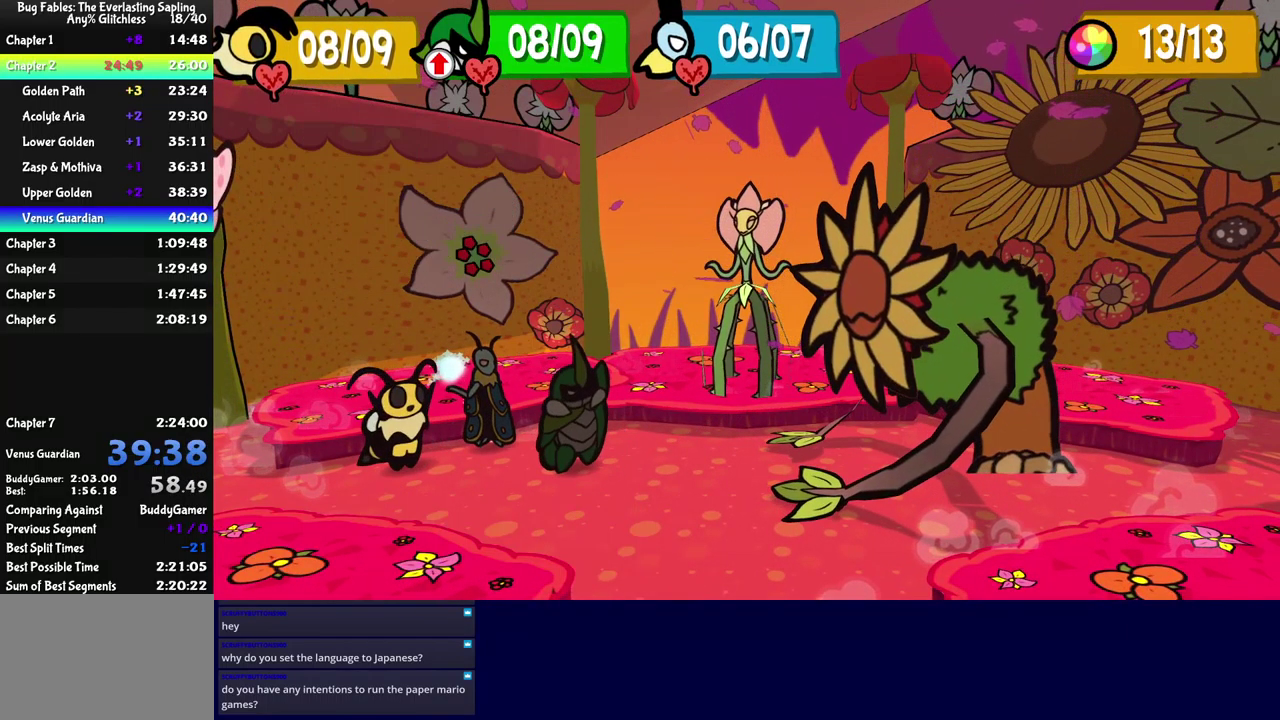
{"buttons": ["A"], "left_stick": "center", "events": [[400, "DPAD_LEFT", "down"], [499, "A", "down"], [499, "DPAD_LEFT", "up"]]}
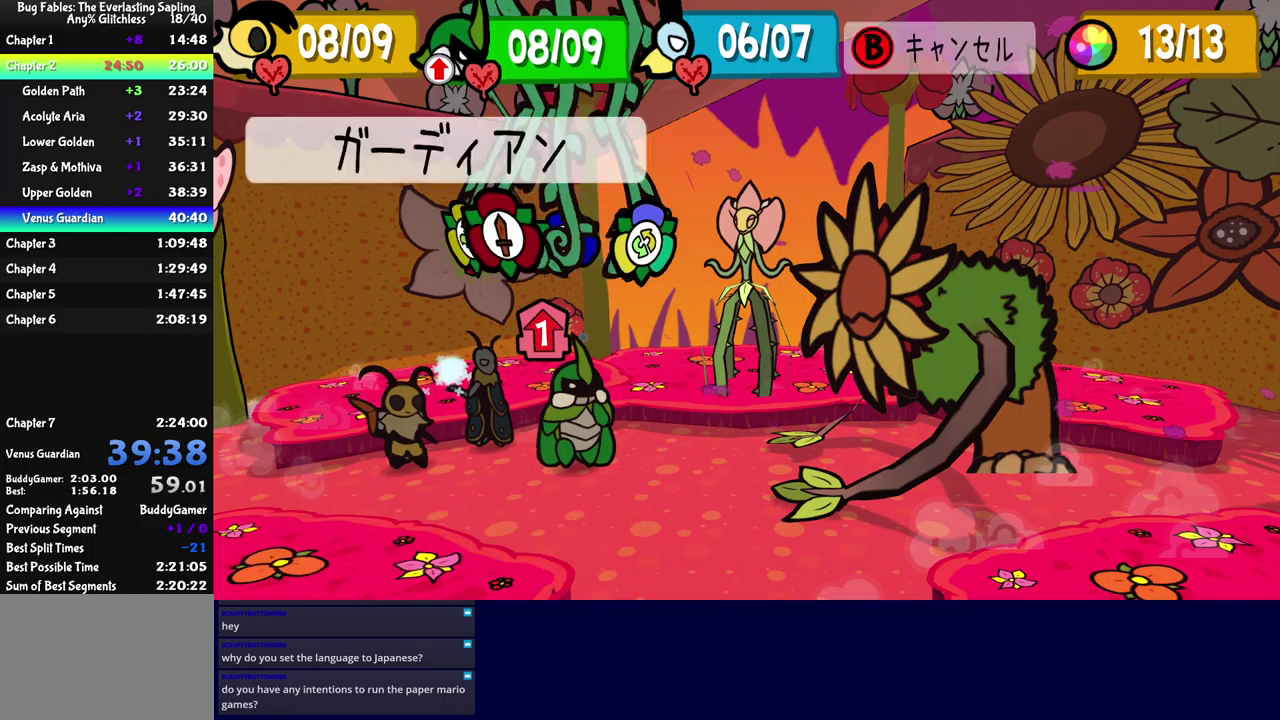
{"buttons": ["DPAD_DOWN"], "left_stick": "center", "events": [[17, "A", "up"], [83, "A", "down"], [133, "A", "up"], [183, "A", "down"], [233, "A", "up"], [250, "DPAD_DOWN", "down"]]}
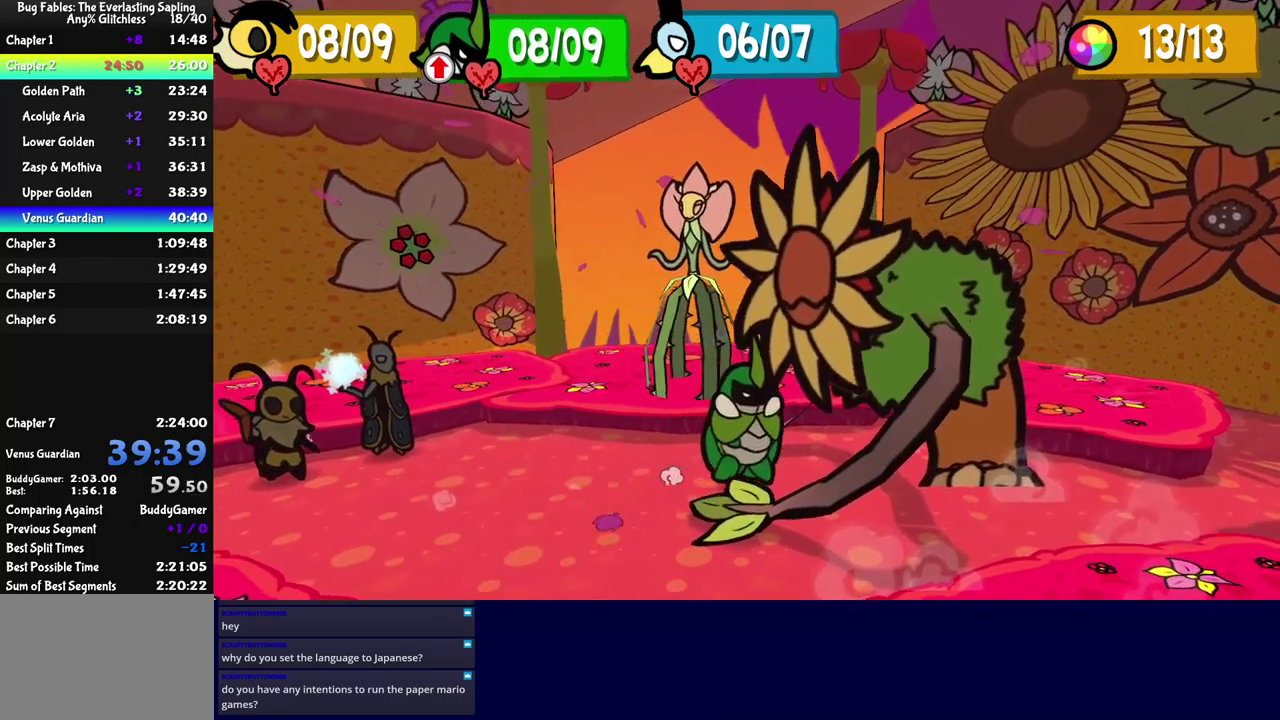
{"buttons": ["DPAD_DOWN"], "left_stick": "center", "events": []}
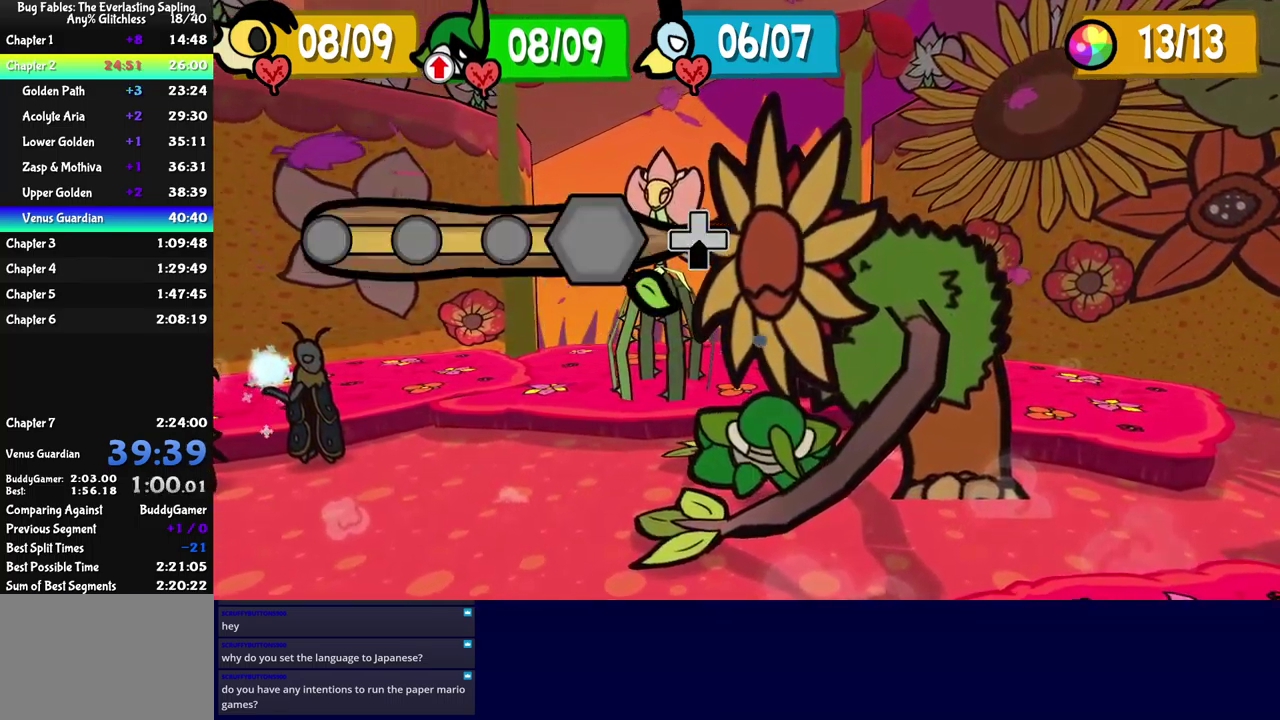
{"buttons": ["DPAD_DOWN"], "left_stick": "center", "events": []}
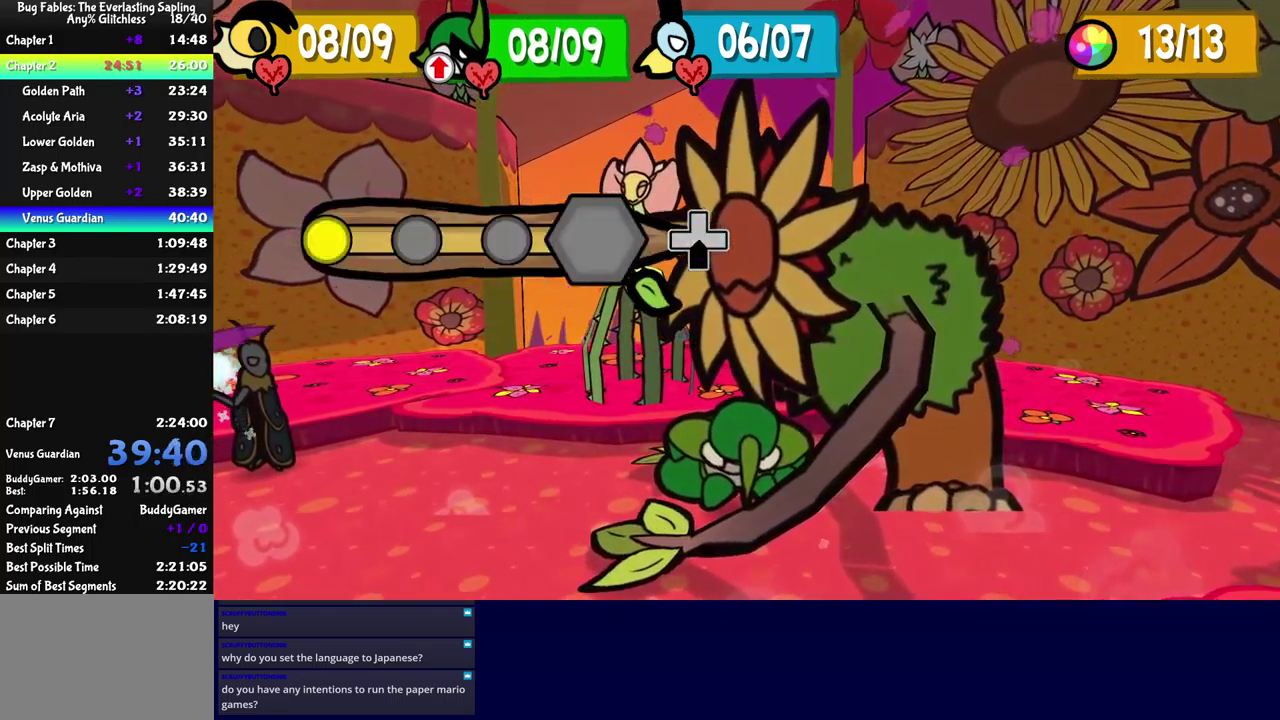
{"buttons": ["DPAD_DOWN"], "left_stick": "center", "events": []}
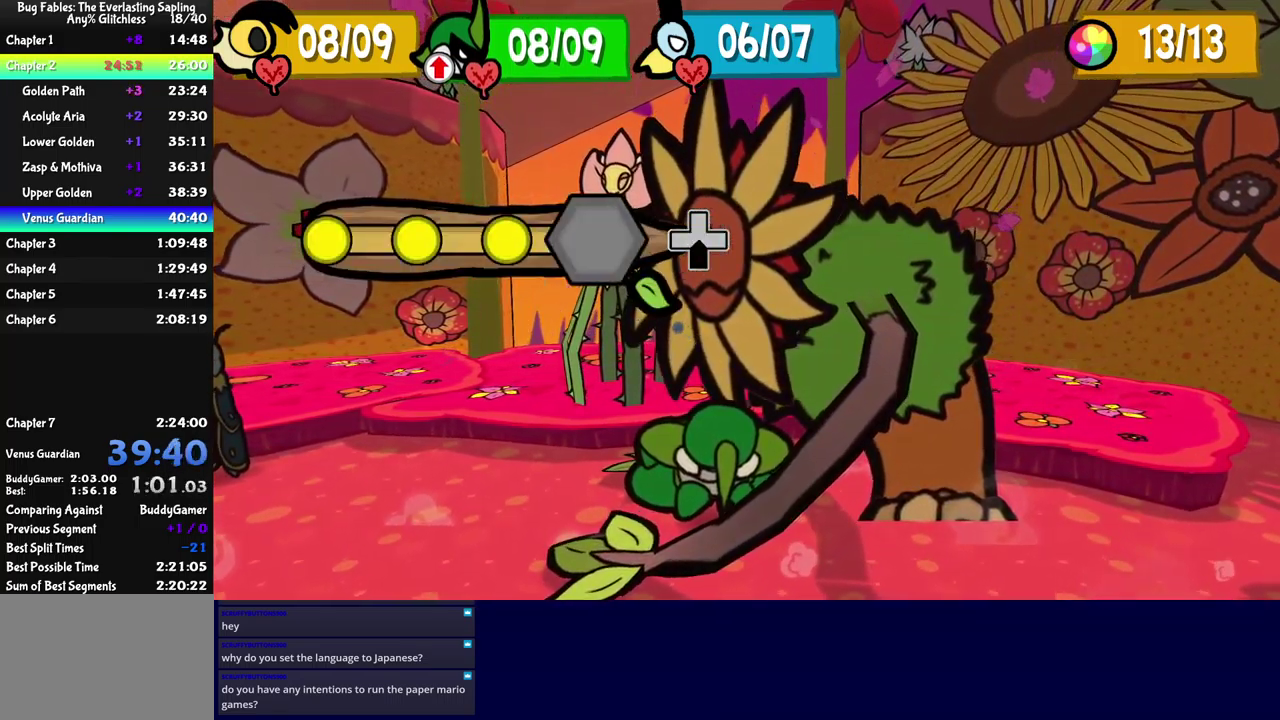
{"buttons": [], "left_stick": "center", "events": [[283, "DPAD_DOWN", "up"]]}
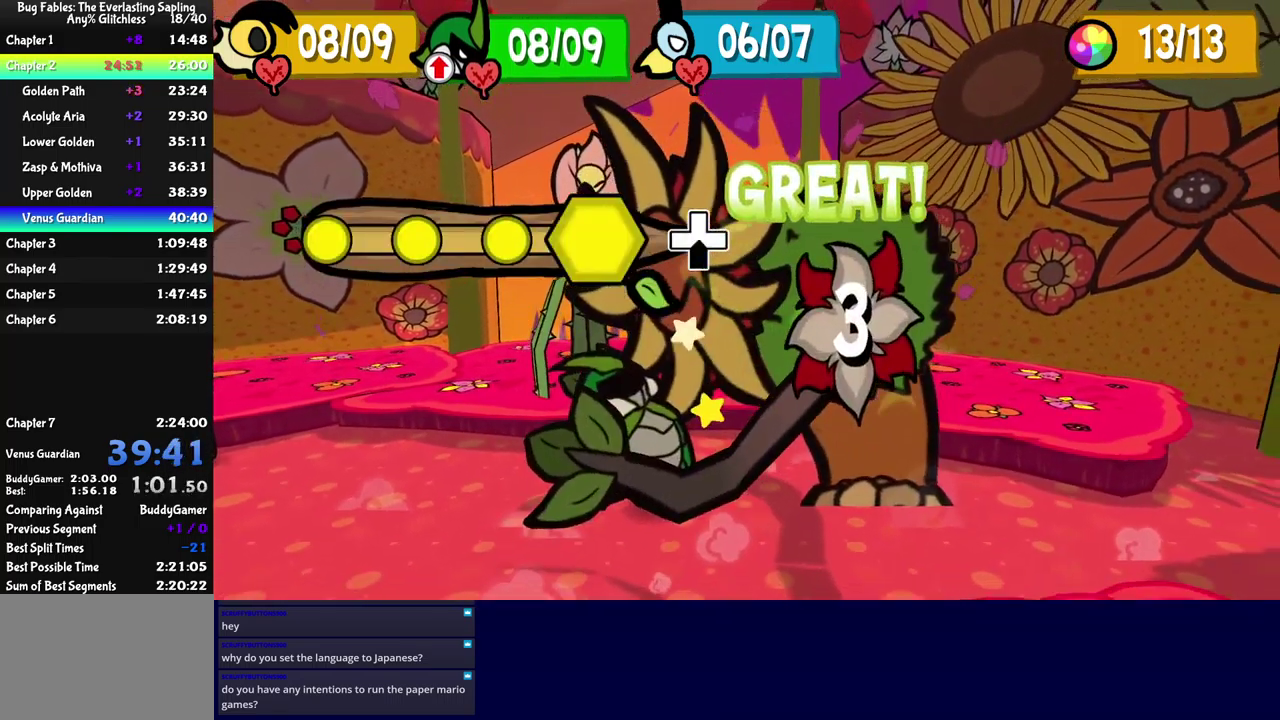
{"buttons": [], "left_stick": "center", "events": []}
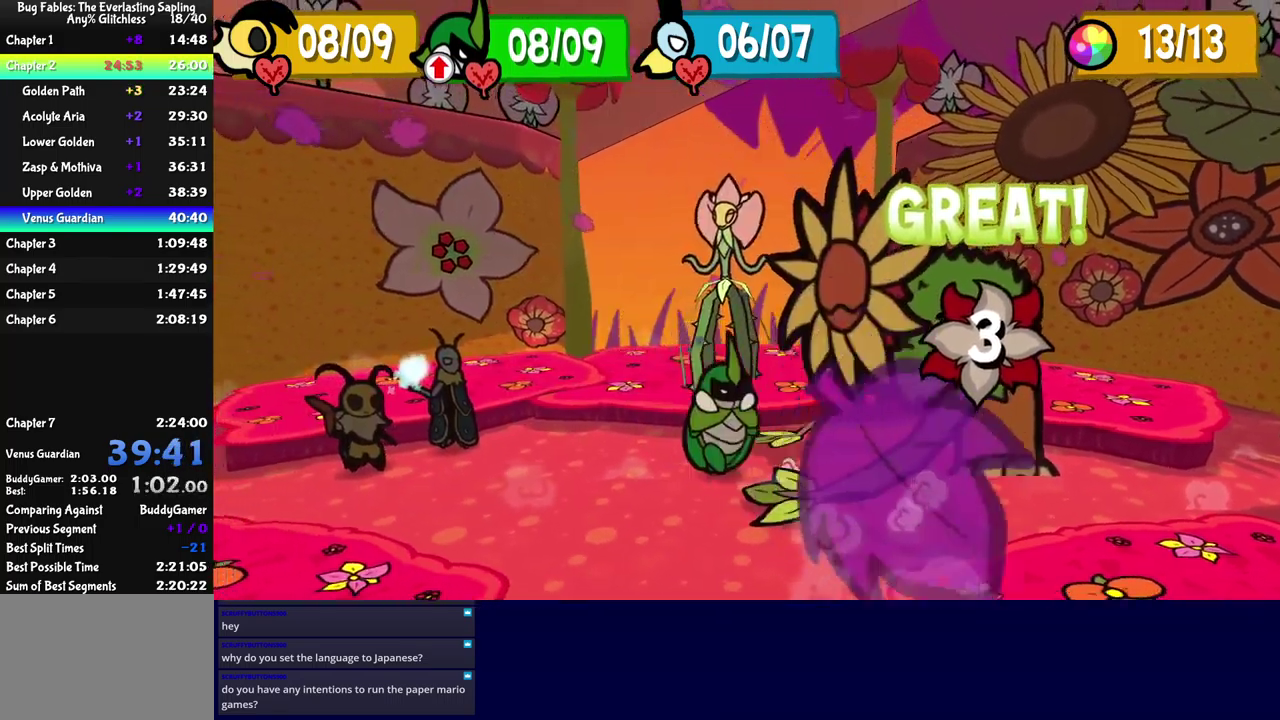
{"buttons": [], "left_stick": "center", "events": []}
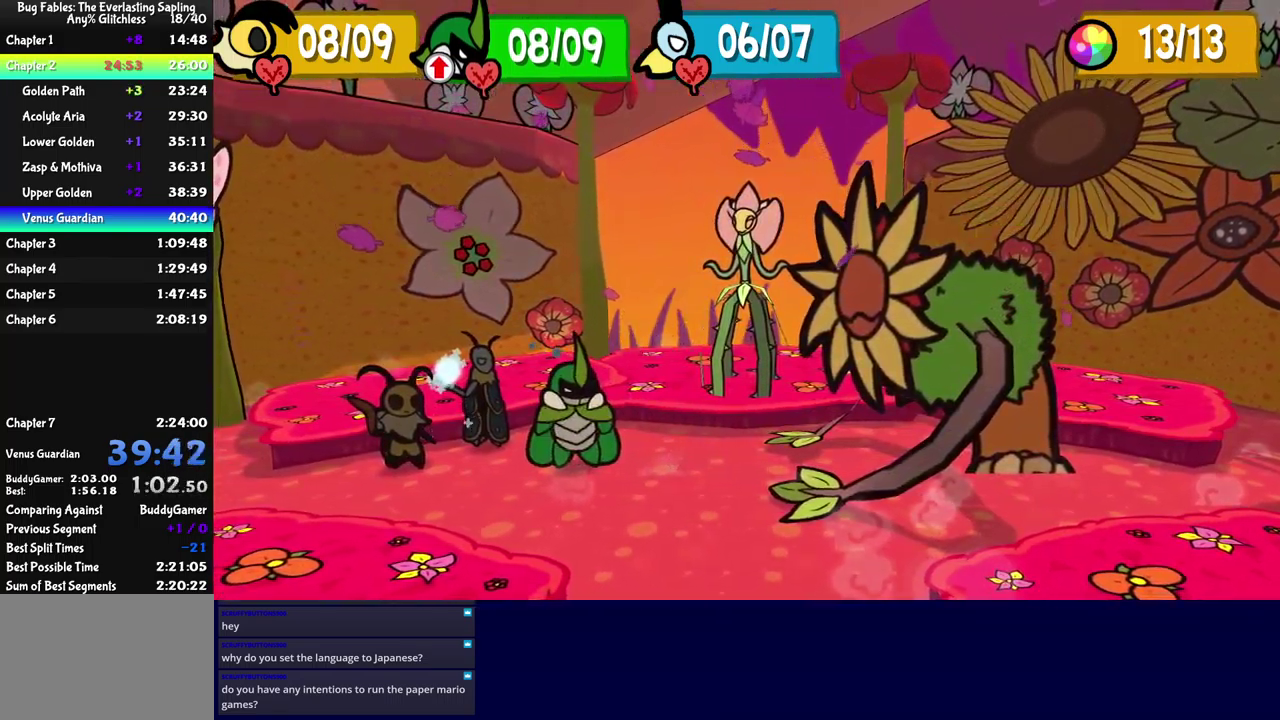
{"buttons": [], "left_stick": "center", "events": []}
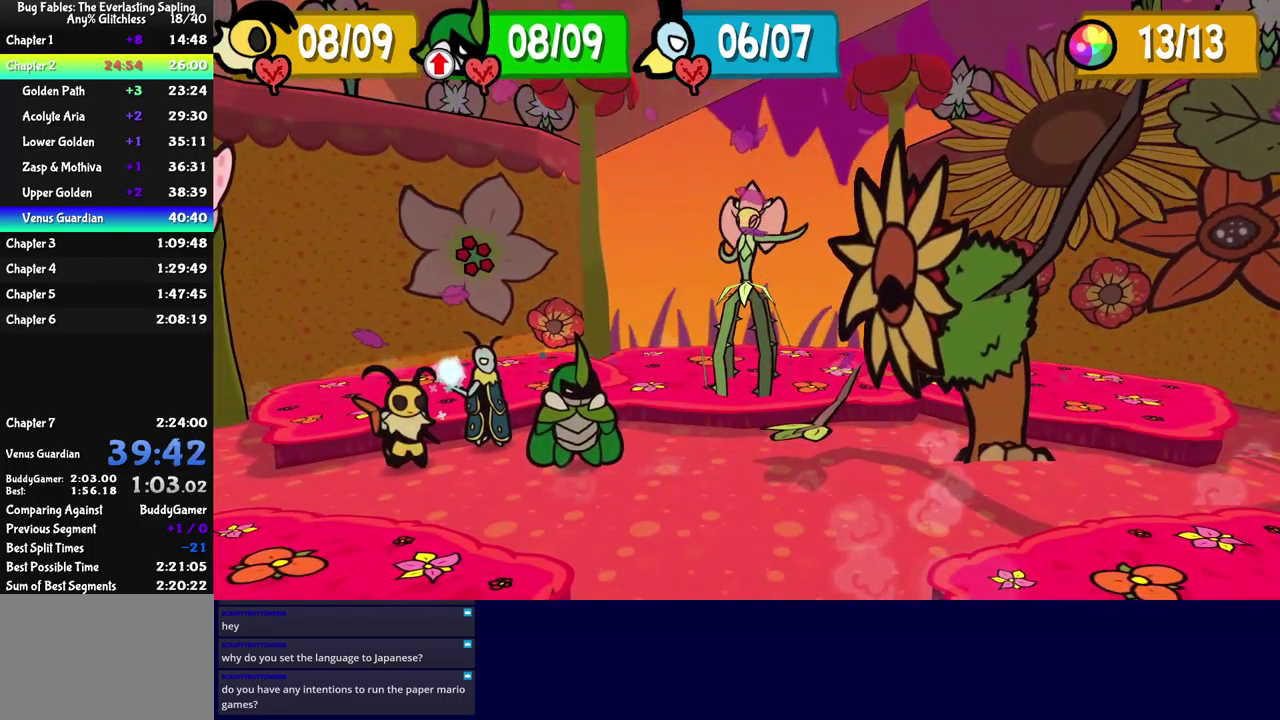
{"buttons": [], "left_stick": "center", "events": []}
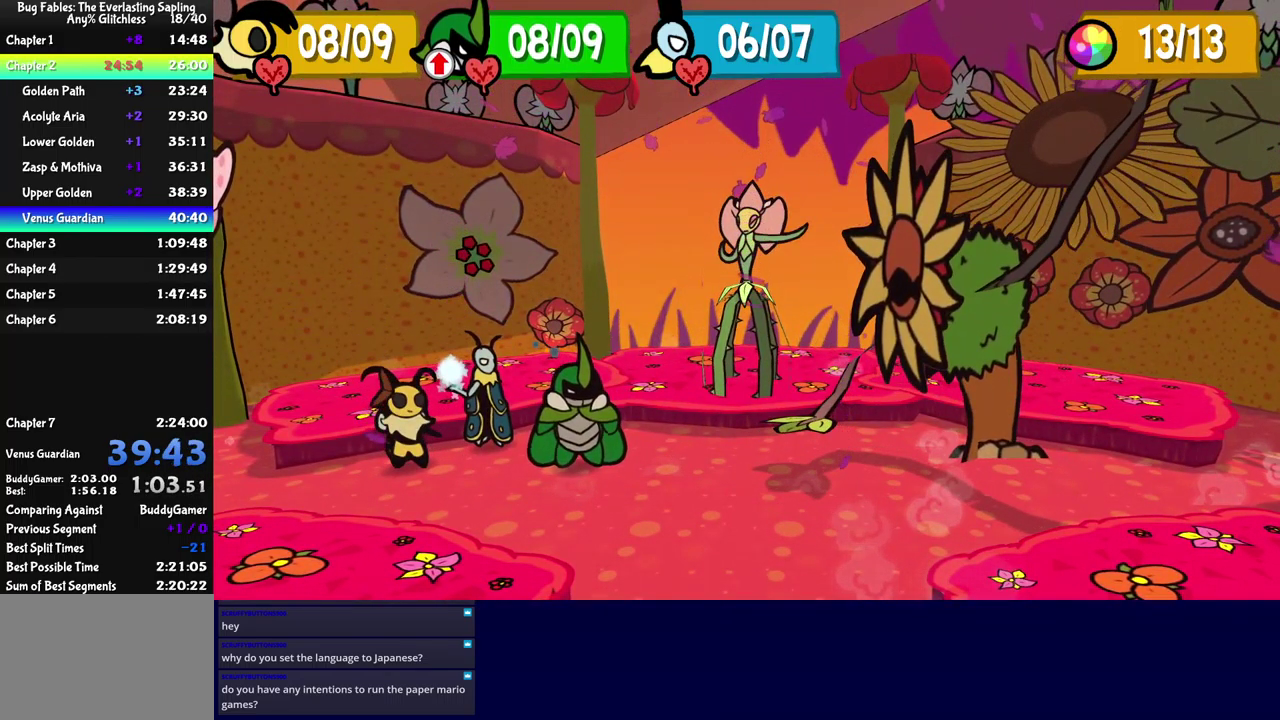
{"buttons": [], "left_stick": "center", "events": [[383, "A", "down"], [467, "A", "up"]]}
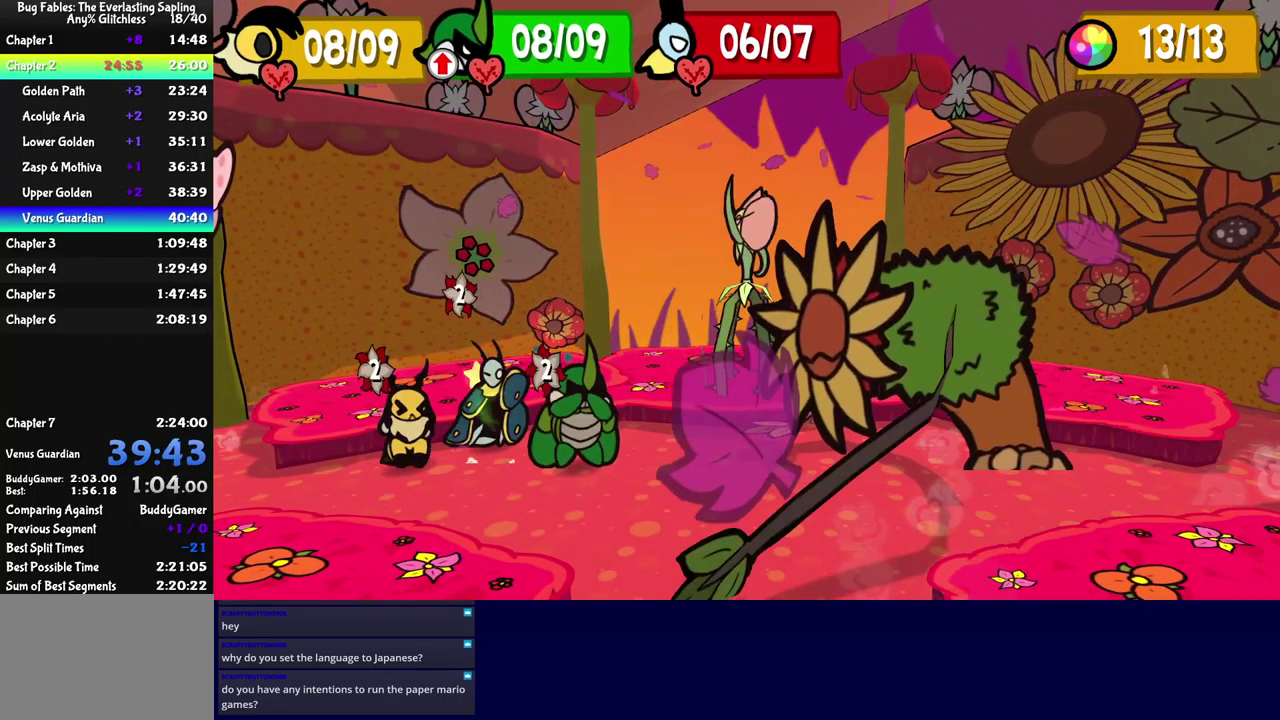
{"buttons": [], "left_stick": "center", "events": []}
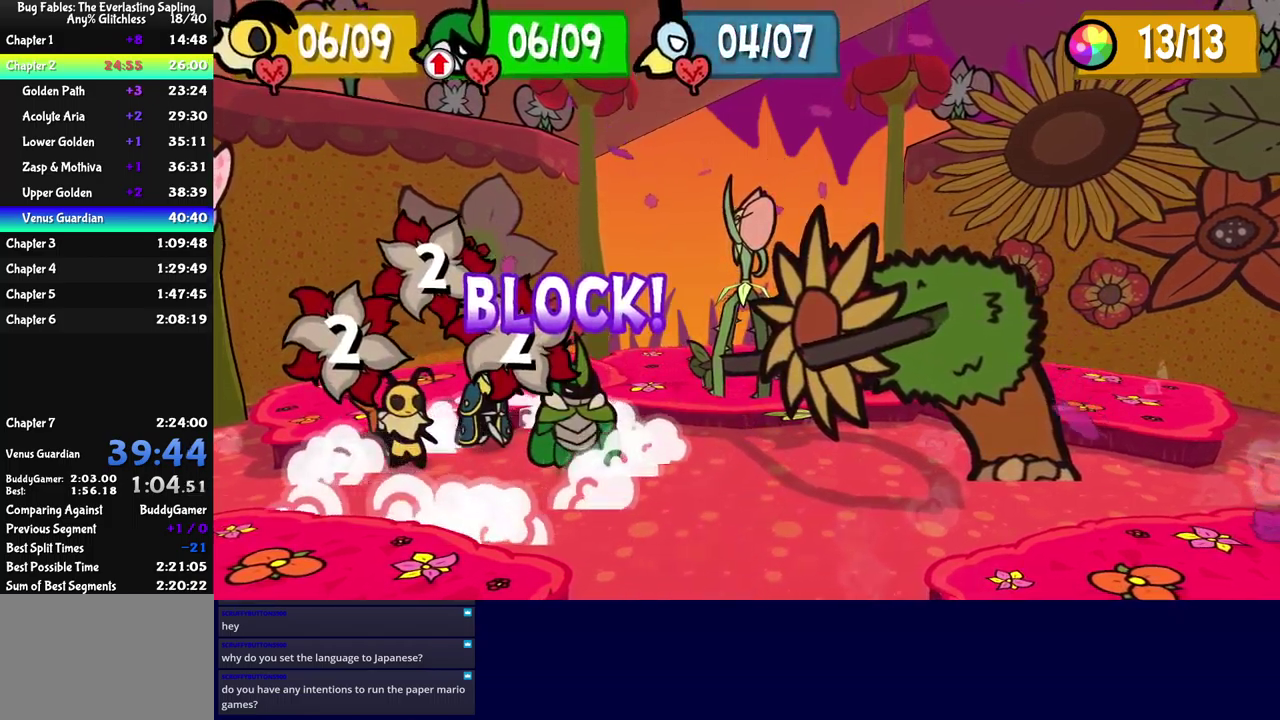
{"buttons": [], "left_stick": "center", "events": []}
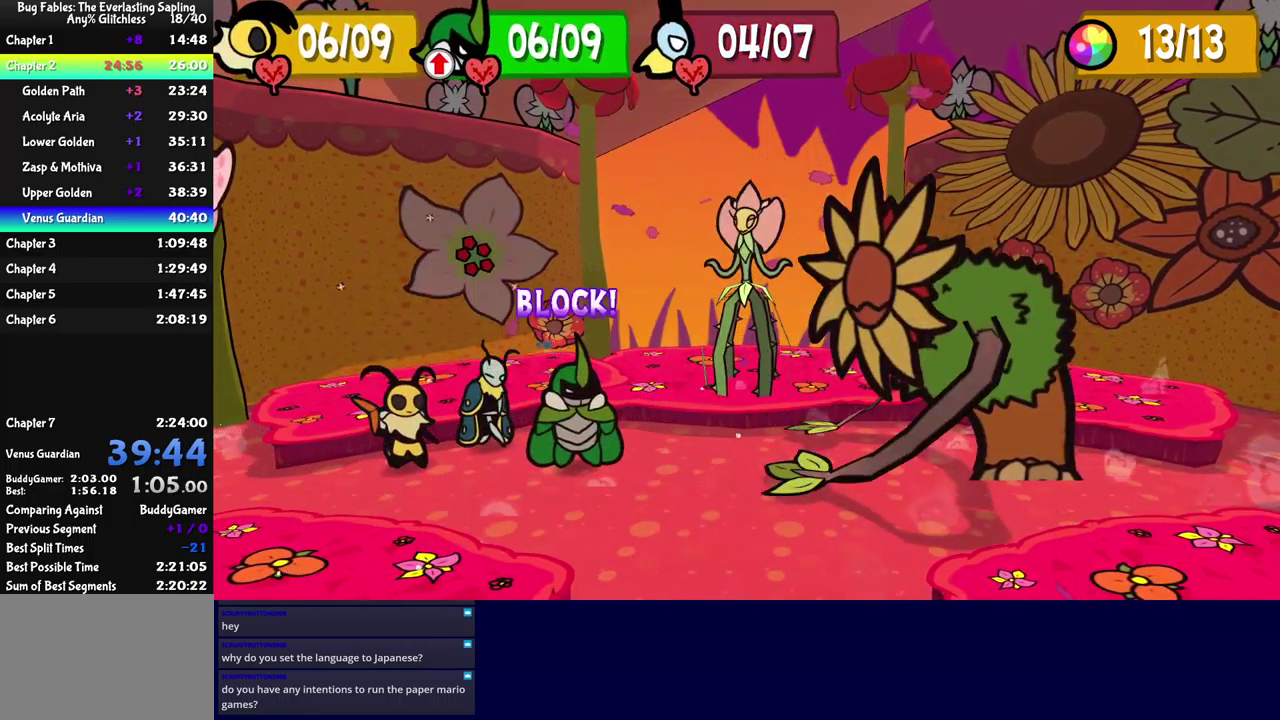
{"buttons": ["X"], "left_stick": "center", "events": [[450, "X", "down"]]}
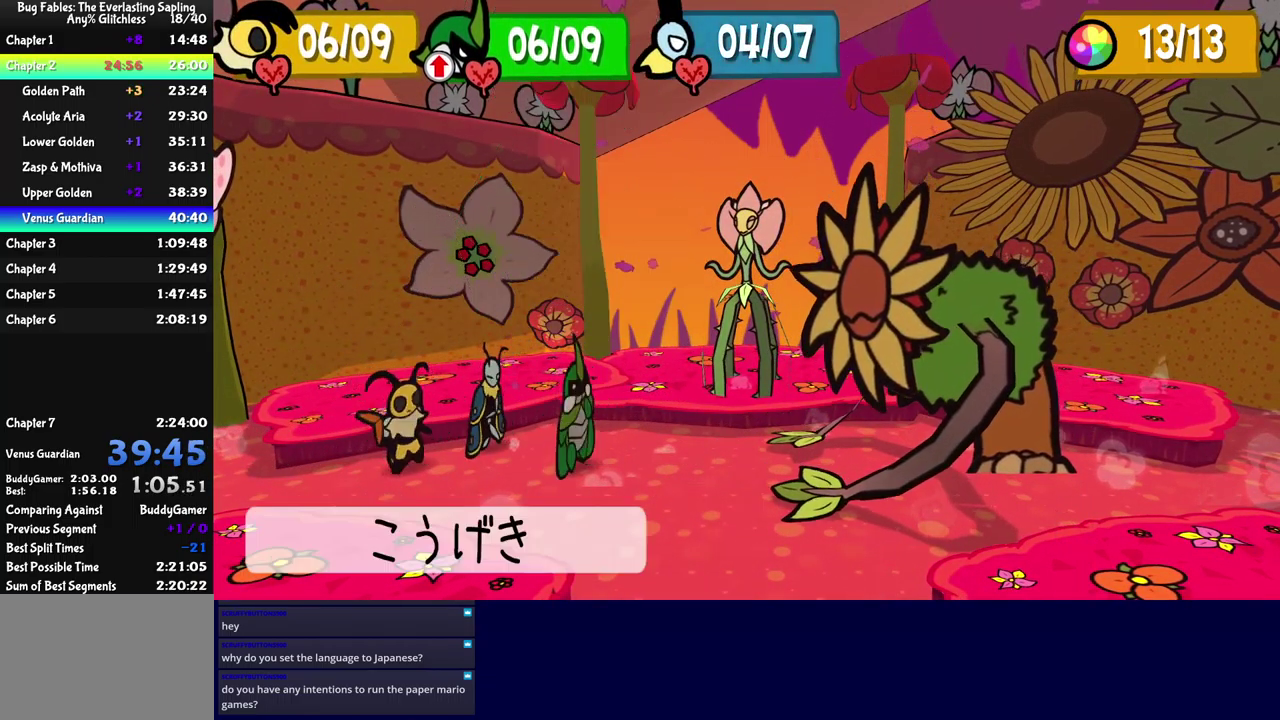
{"buttons": [], "left_stick": "center", "events": [[34, "X", "up"]]}
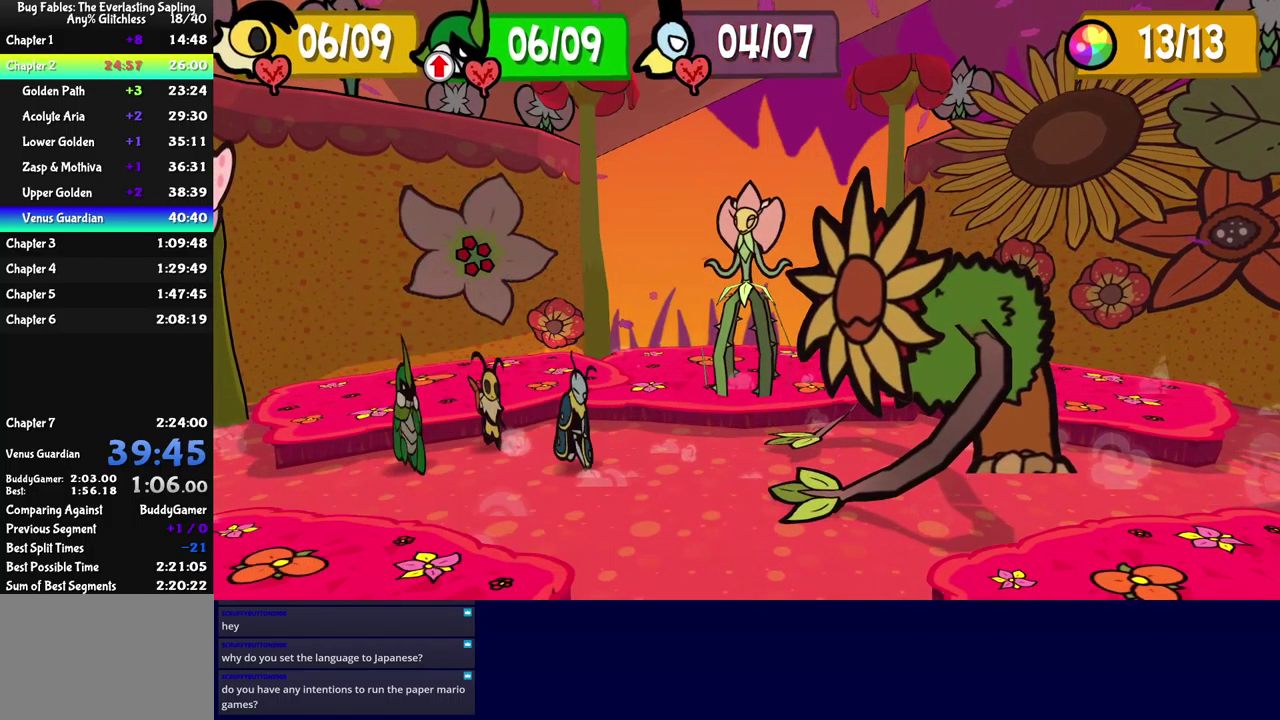
{"buttons": [], "left_stick": "center", "events": [[117, "X", "down"], [184, "X", "up"]]}
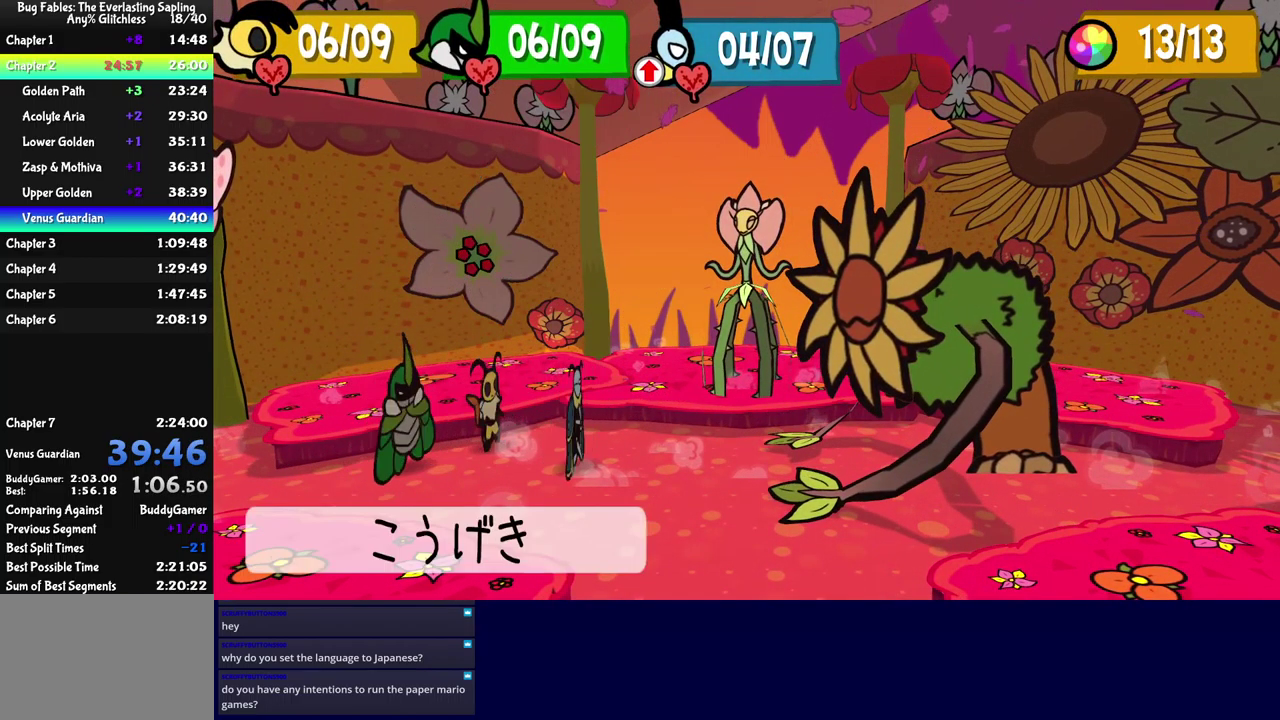
{"buttons": ["DPAD_LEFT"], "left_stick": "center", "events": [[317, "B", "down"], [367, "B", "up"], [484, "DPAD_LEFT", "down"]]}